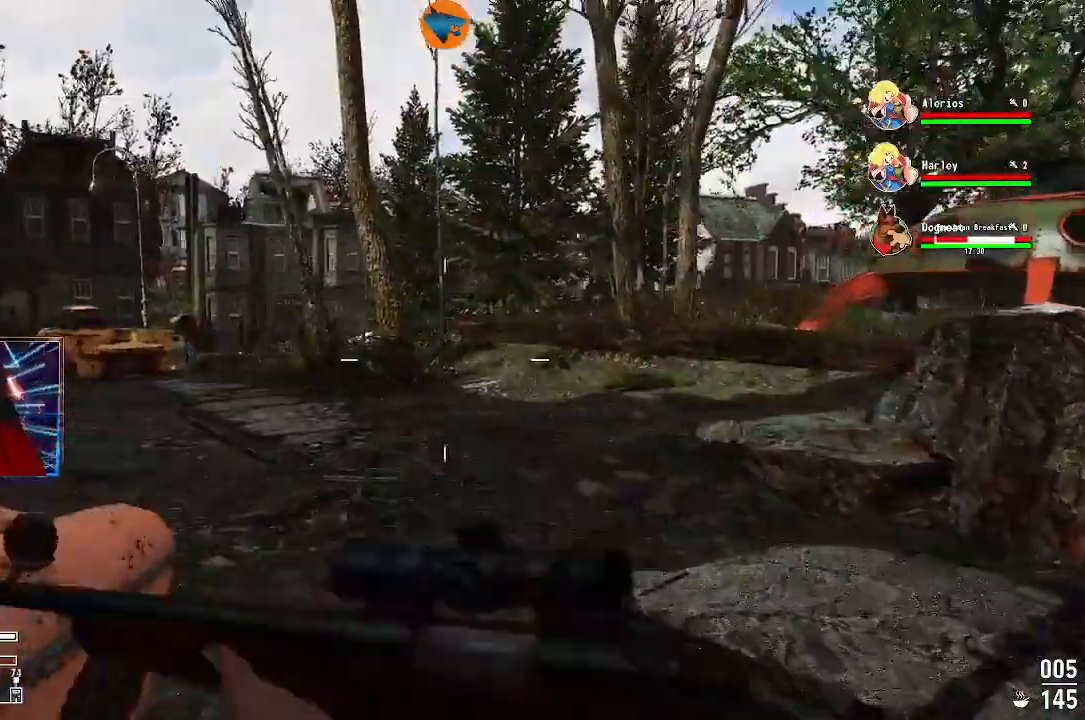
Gameplay with a controller (Xbox layout); each line is a JSON object with the inputs held at the frame after it (dt_ms = milliseconds from this image to that frame). "events" lists button and stick changes between this image and that frame as [ms after this image, input, new state], when the widget could be followed in between.
{"dt_ms": 500, "buttons": [], "left_stick": "up", "right_stick": "left", "events": [[167, "right_stick", "down-left"], [200, "L3", "up"], [500, "right_stick", "left"]]}
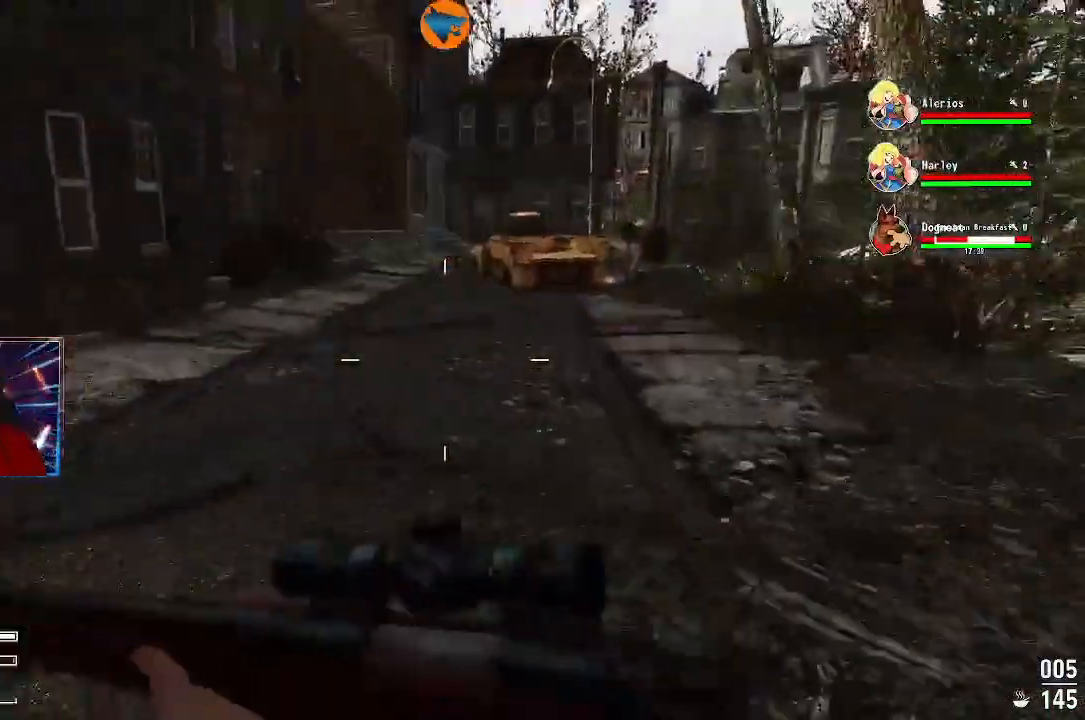
{"dt_ms": 500, "buttons": [], "left_stick": "up", "right_stick": "center", "events": [[367, "right_stick", "center"]]}
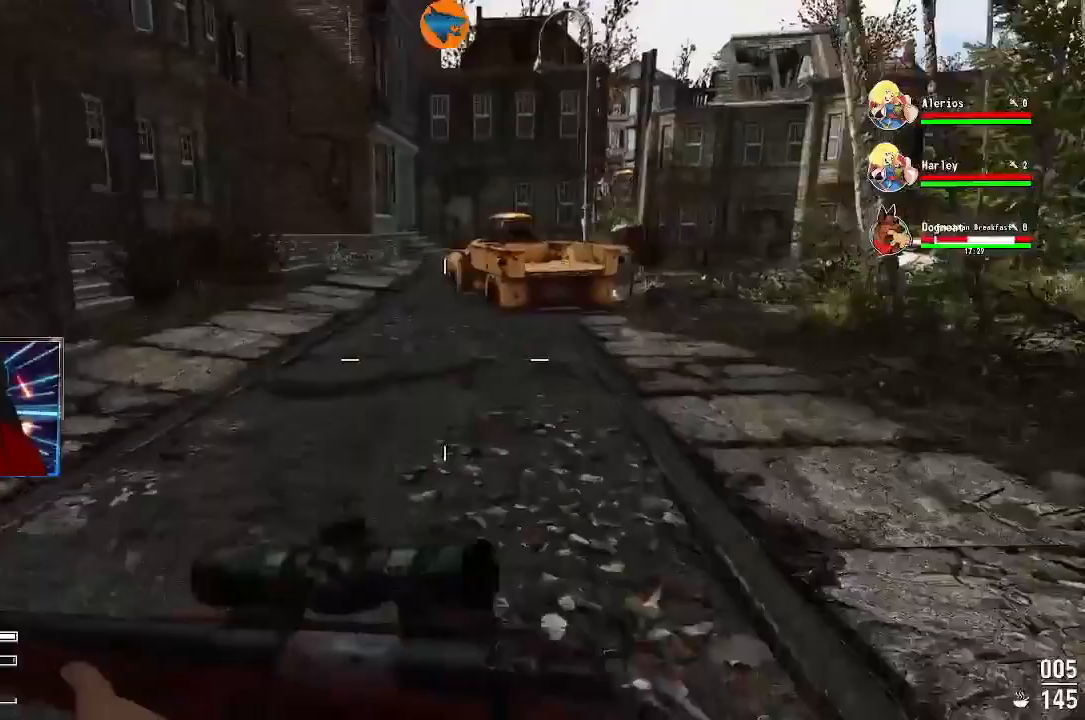
{"dt_ms": 500, "buttons": [], "left_stick": "up", "right_stick": "center", "events": []}
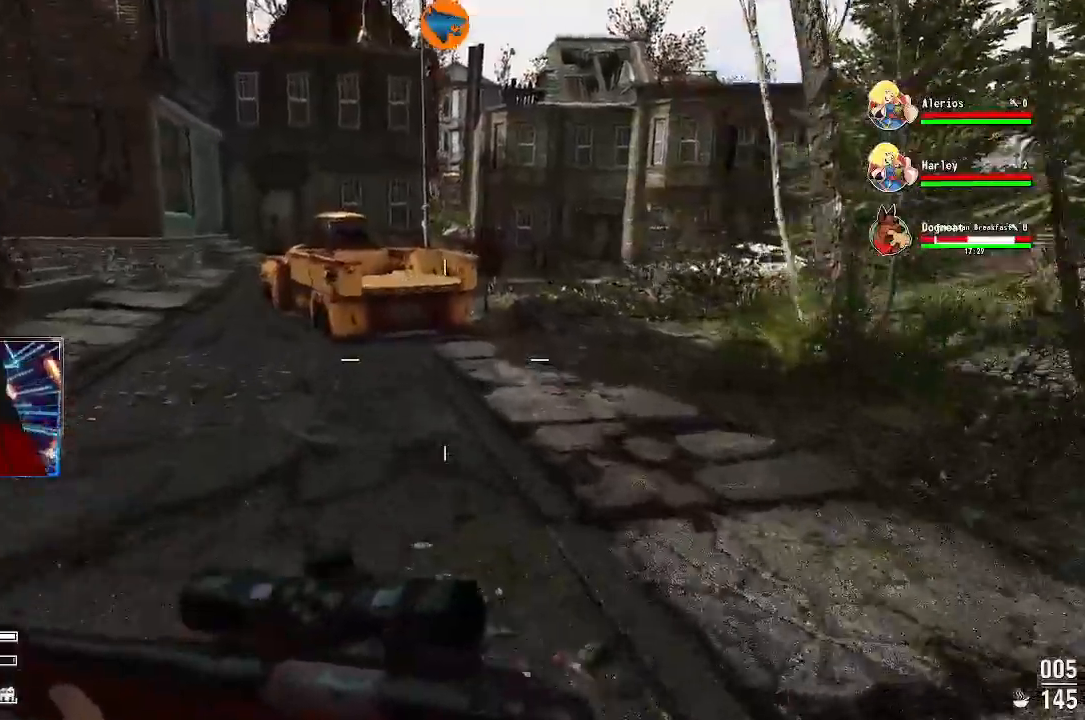
{"dt_ms": 500, "buttons": [], "left_stick": "up", "right_stick": "left", "events": [[233, "right_stick", "left"]]}
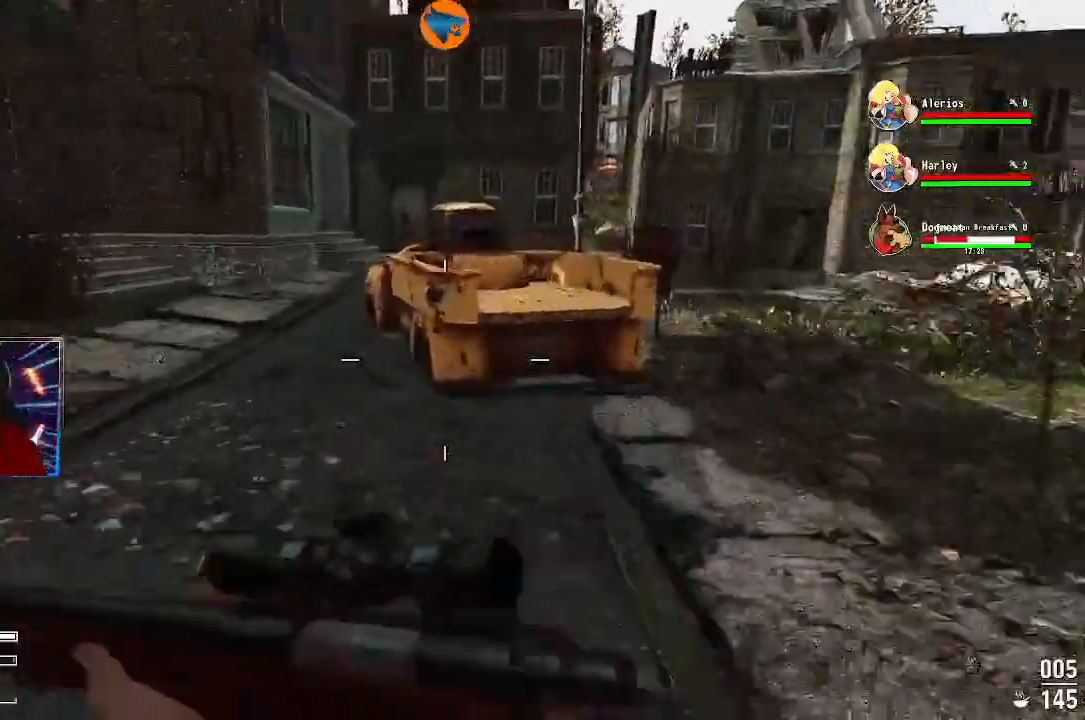
{"dt_ms": 500, "buttons": [], "left_stick": "up", "right_stick": "center", "events": [[67, "right_stick", "center"]]}
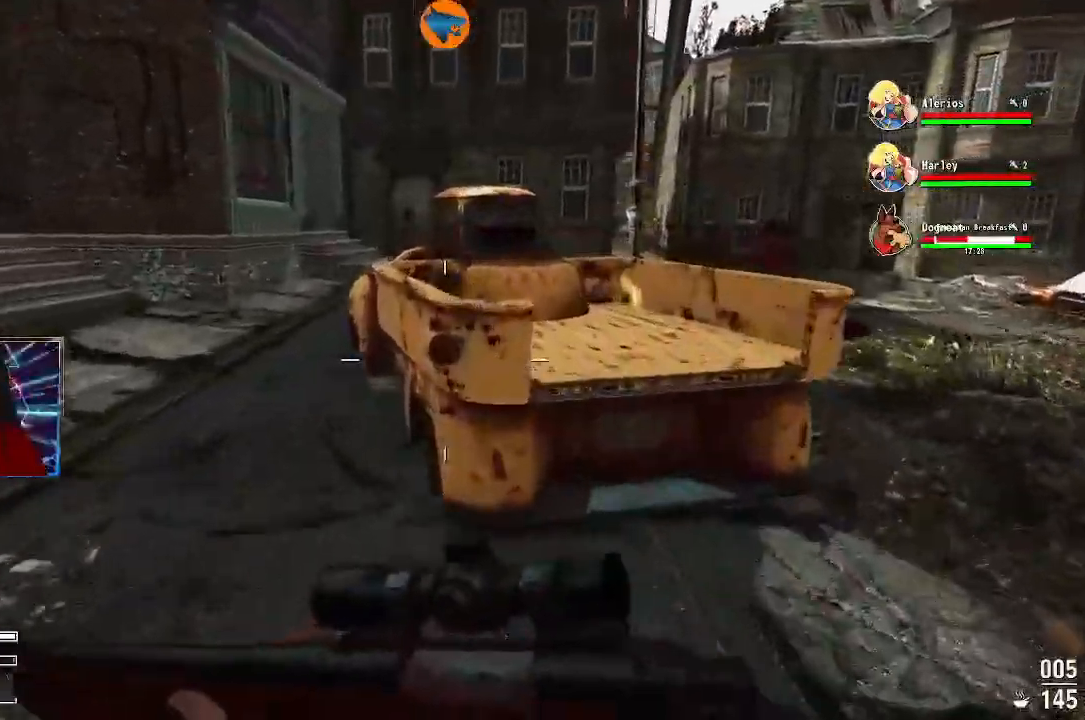
{"dt_ms": 500, "buttons": ["A"], "left_stick": "center", "right_stick": "center"}
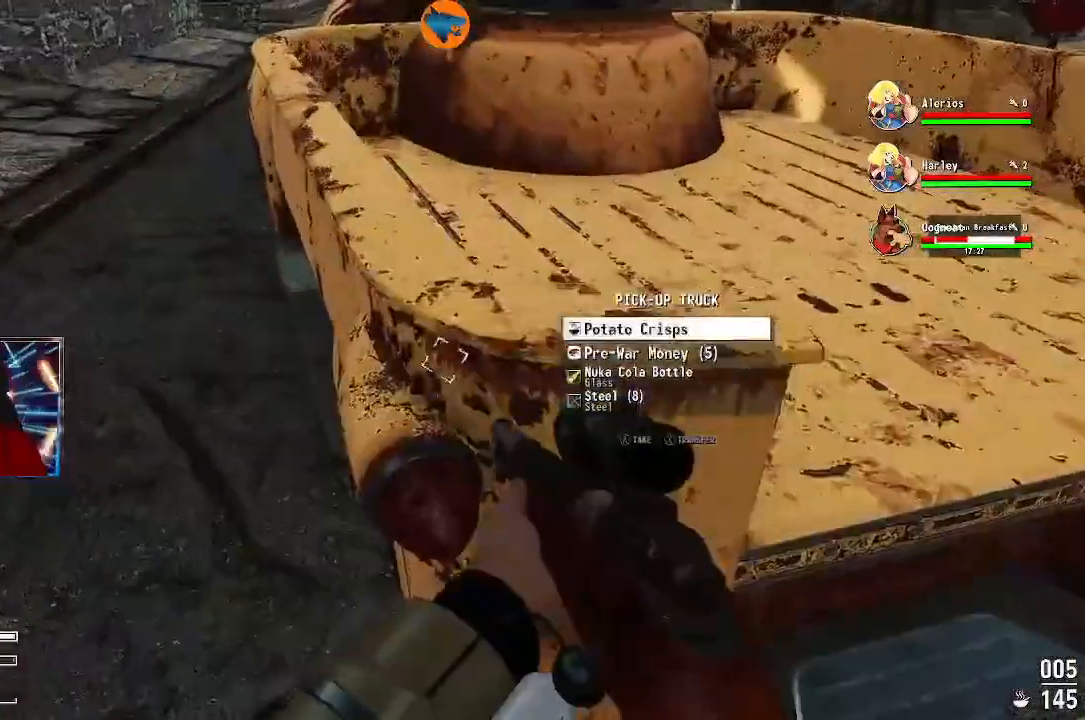
{"dt_ms": 500, "buttons": [], "left_stick": "center", "right_stick": "center", "events": [[33, "A", "up"], [100, "A", "down"], [200, "A", "up"], [267, "A", "down"], [333, "A", "up"], [433, "A", "down"], [467, "A", "up"]]}
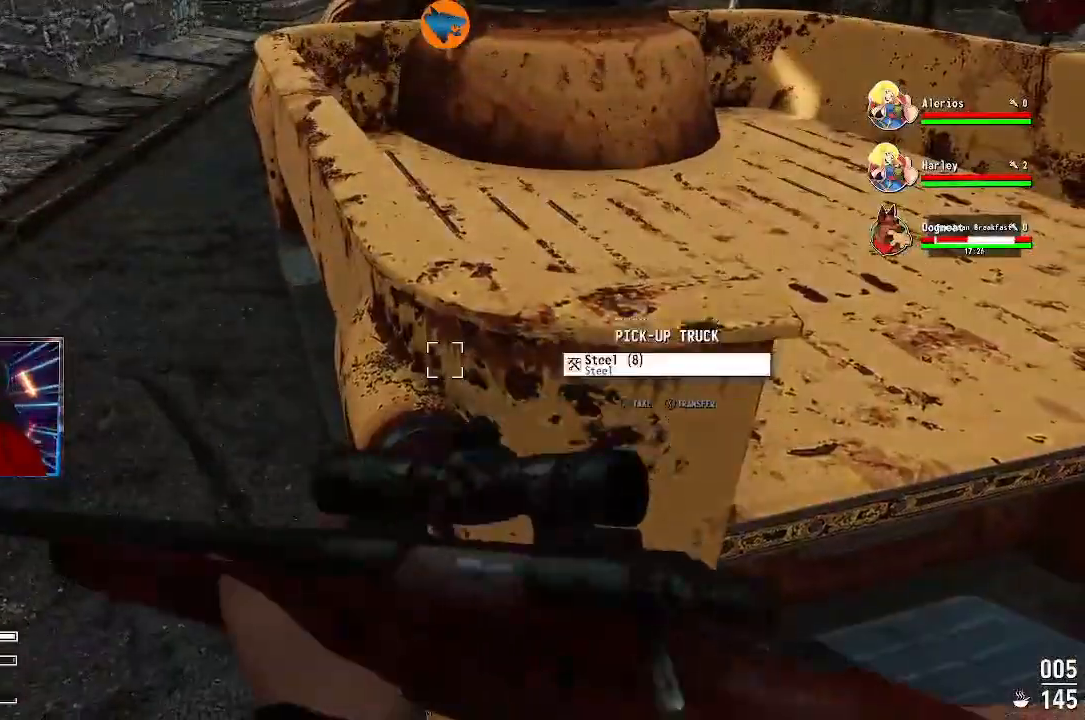
{"dt_ms": 500, "buttons": [], "left_stick": "right", "right_stick": "center"}
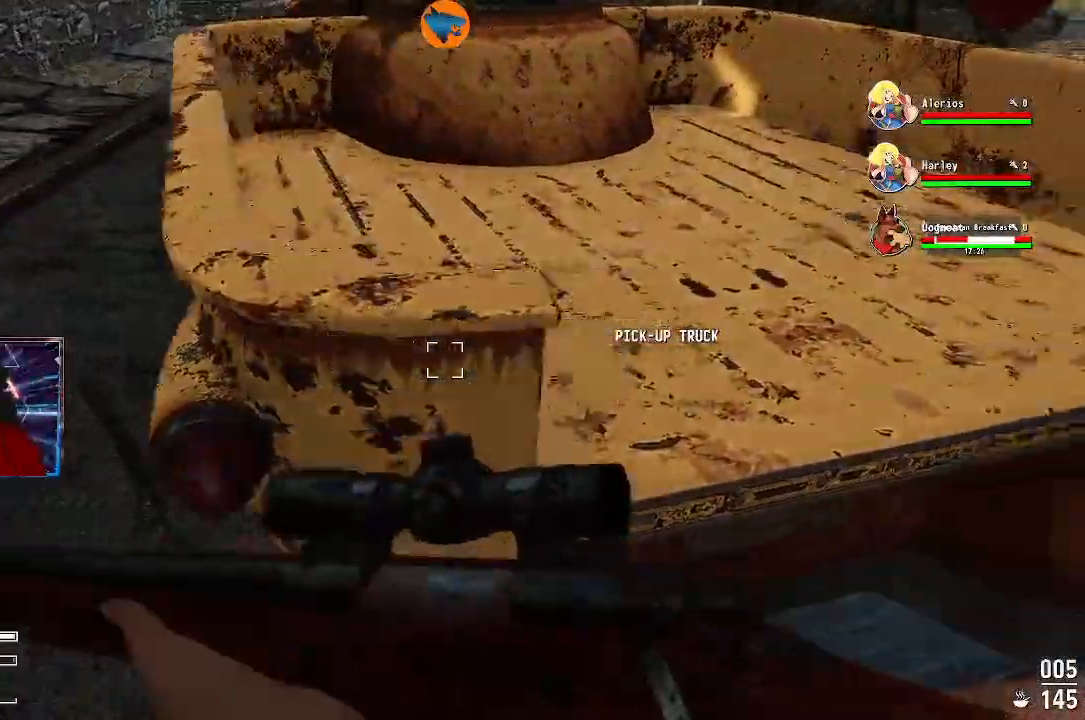
{"dt_ms": 500, "buttons": [], "left_stick": "up-right", "right_stick": "down-left"}
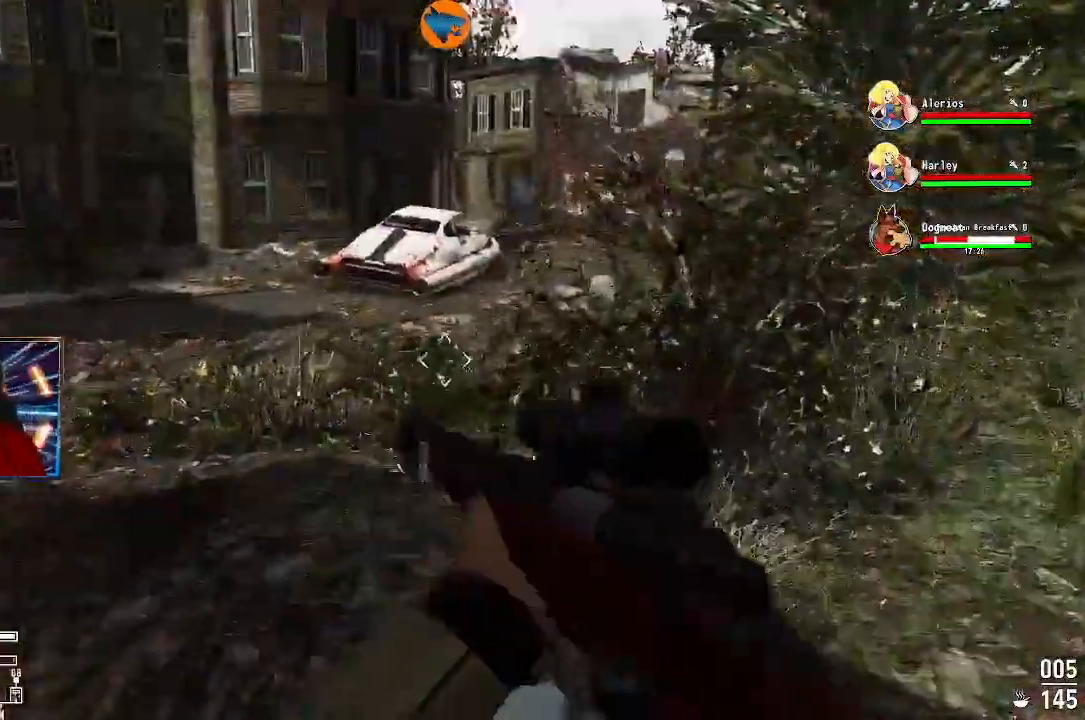
{"dt_ms": 500, "buttons": ["L3"], "left_stick": "up", "right_stick": "right", "events": [[67, "right_stick", "left"], [167, "left_stick", "up"], [300, "L3", "down"], [367, "right_stick", "right"]]}
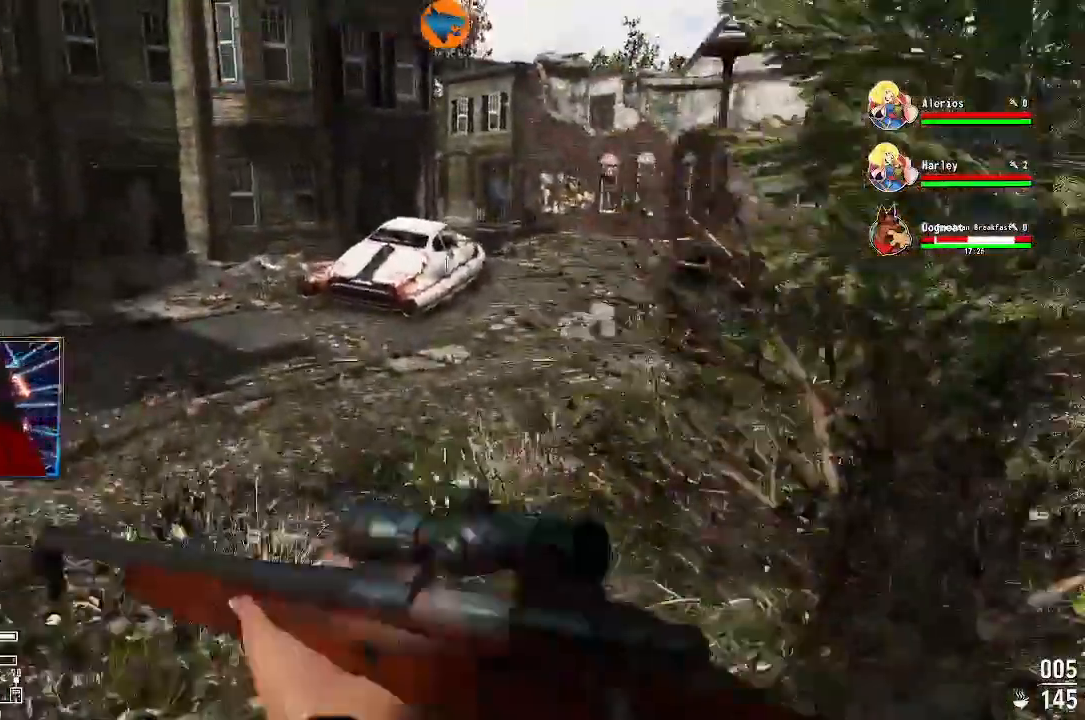
{"dt_ms": 500, "buttons": [], "left_stick": "up", "right_stick": "center"}
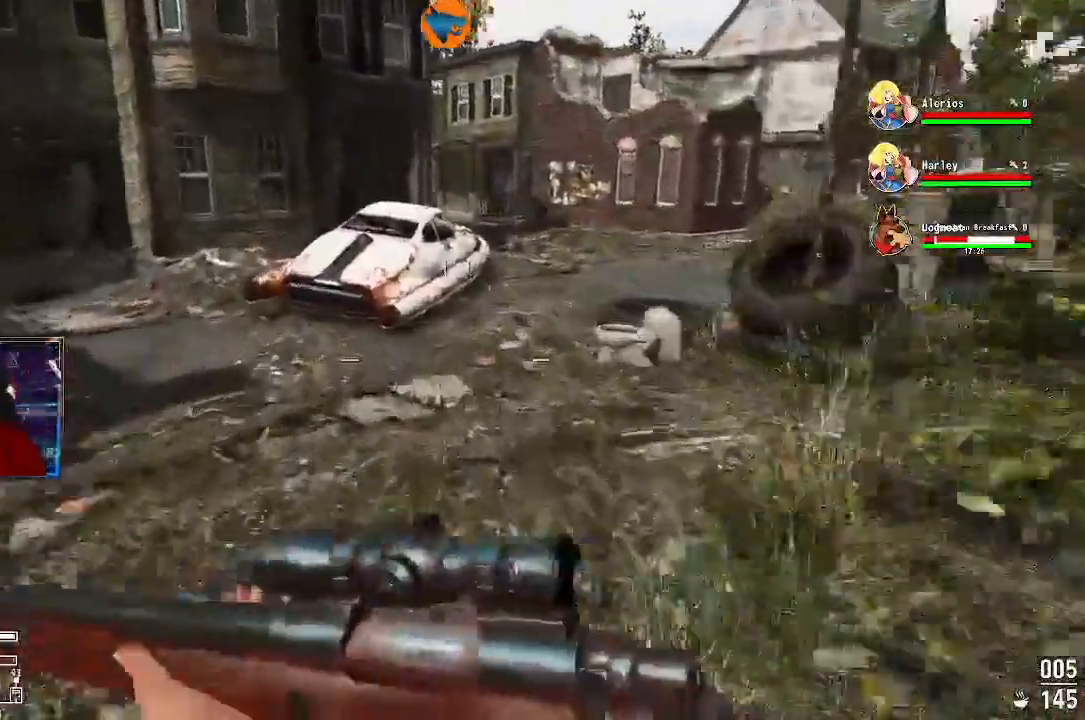
{"dt_ms": 500, "buttons": [], "left_stick": "up", "right_stick": "center", "events": []}
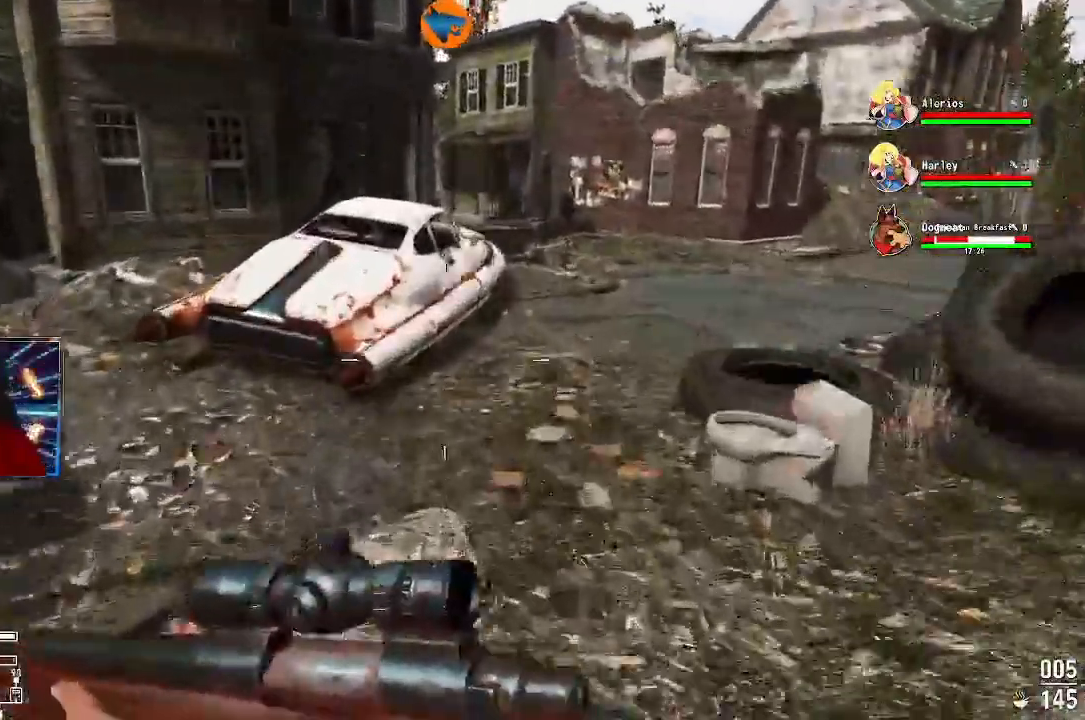
{"dt_ms": 500, "buttons": [], "left_stick": "up", "right_stick": "center", "events": [[200, "right_stick", "down-left"], [367, "right_stick", "center"]]}
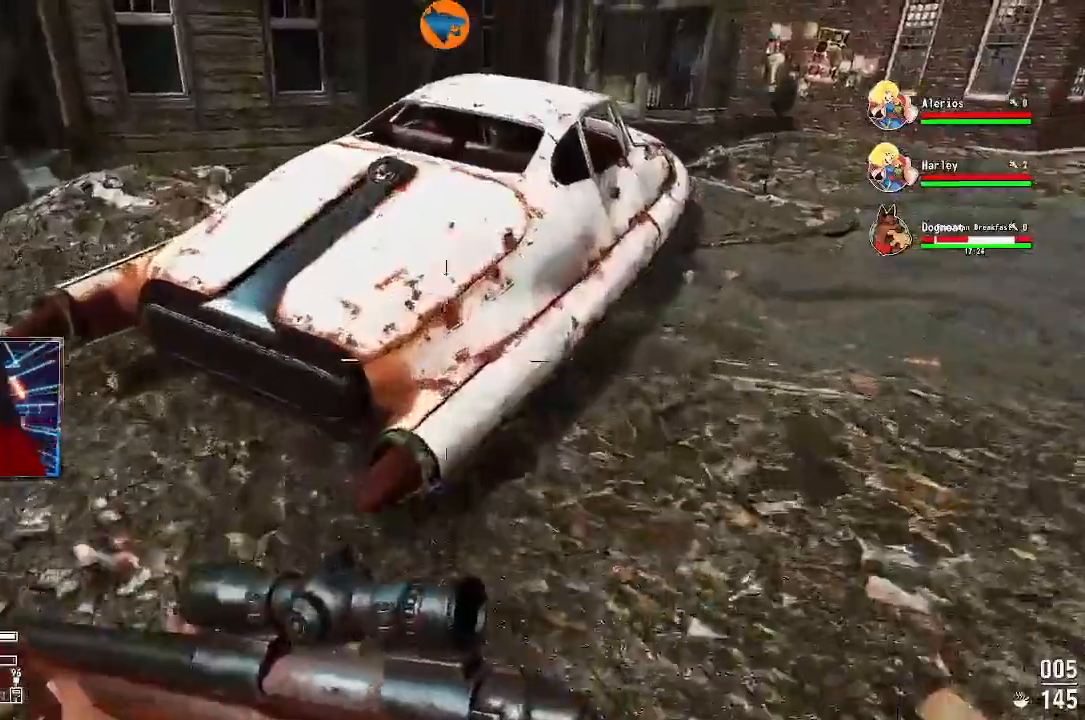
{"dt_ms": 500, "buttons": [], "left_stick": "center", "right_stick": "center", "events": [[133, "left_stick", "center"], [300, "A", "down"], [333, "A", "up"], [433, "A", "down"], [500, "A", "up"]]}
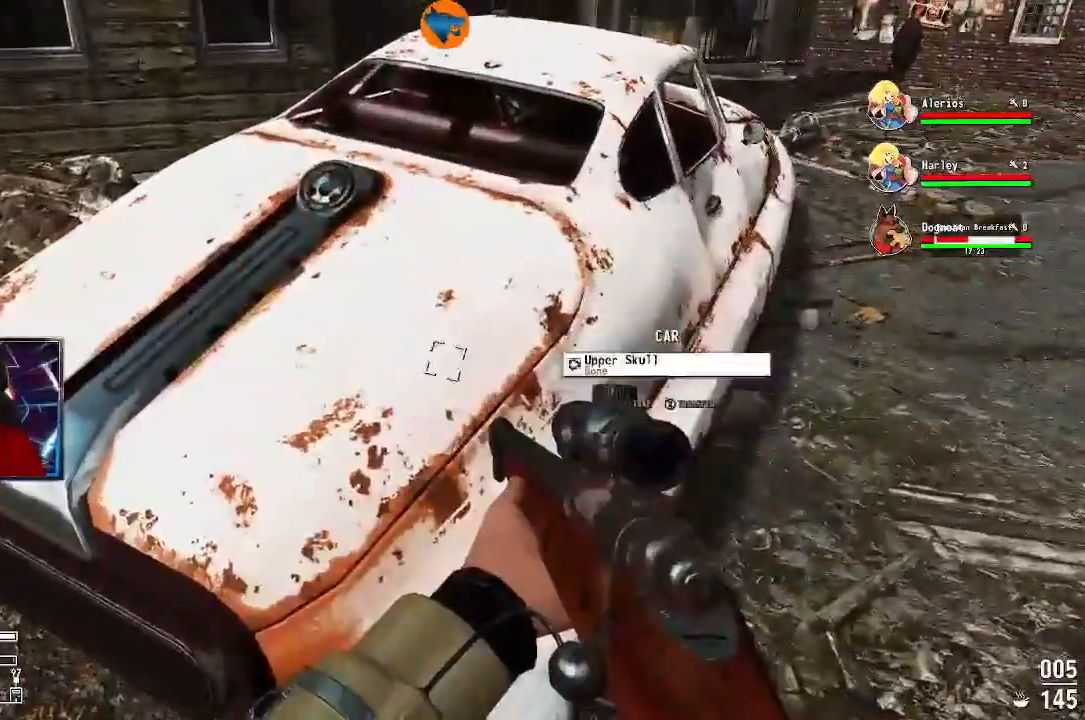
{"dt_ms": 500, "buttons": [], "left_stick": "left", "right_stick": "up-left", "events": [[100, "A", "down"], [167, "A", "up"], [233, "A", "down"], [267, "A", "up"], [433, "left_stick", "left"], [467, "right_stick", "up-left"]]}
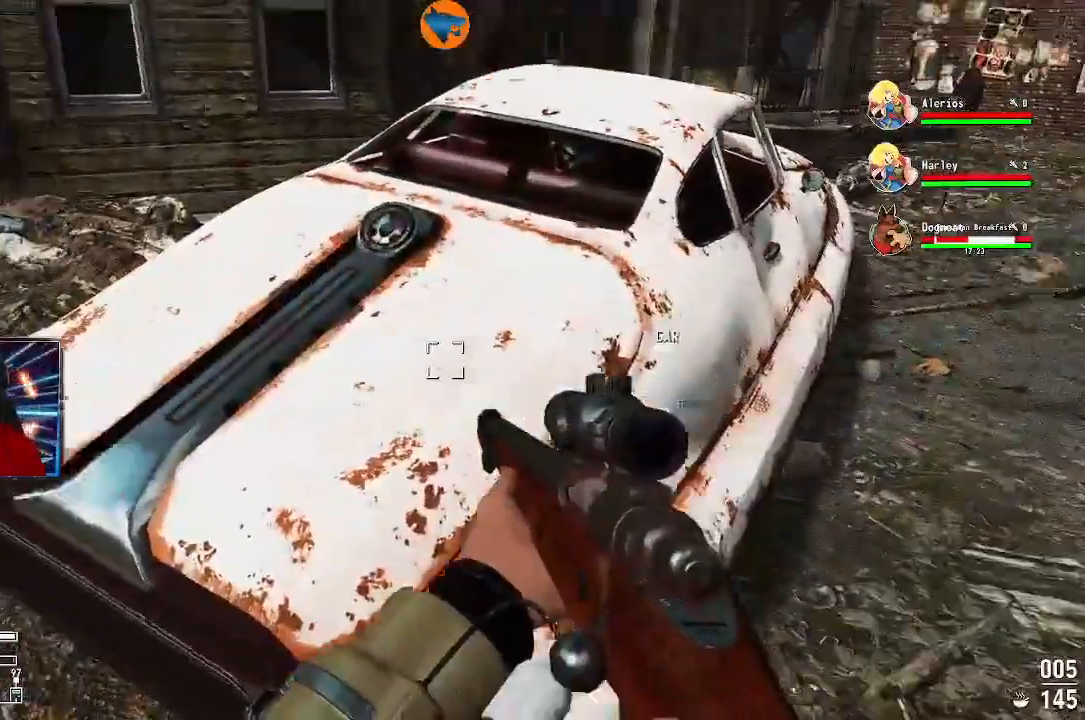
{"dt_ms": 500, "buttons": [], "left_stick": "left", "right_stick": "left", "events": [[233, "right_stick", "left"]]}
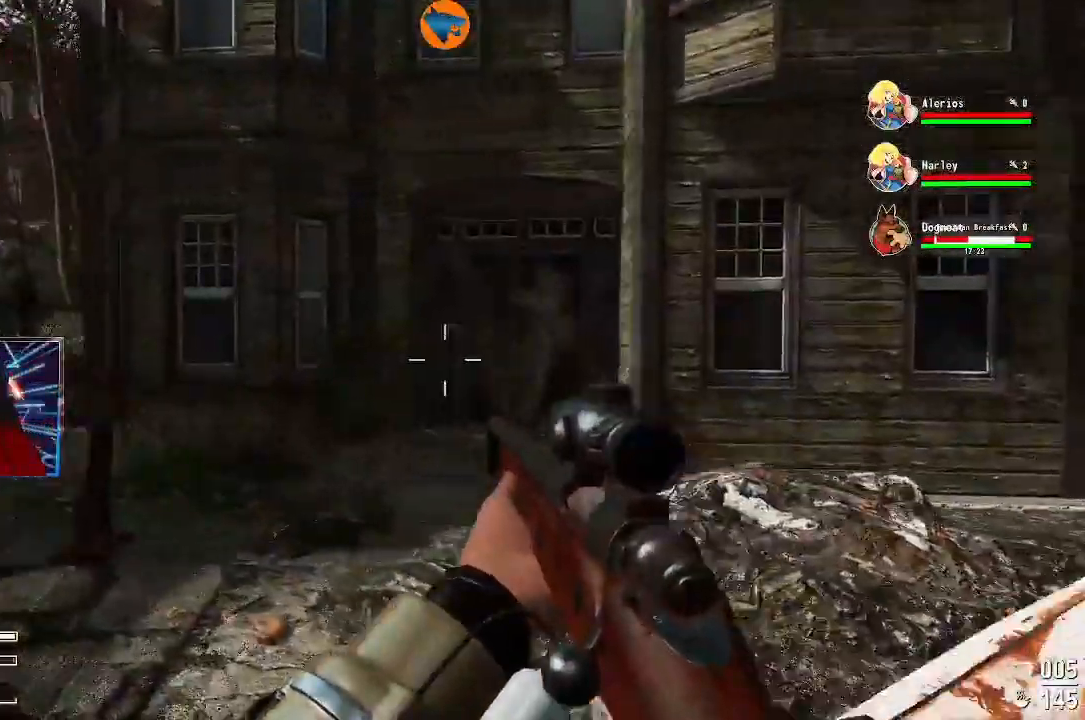
{"dt_ms": 500, "buttons": [], "left_stick": "up-left", "right_stick": "left", "events": [[400, "left_stick", "up-left"]]}
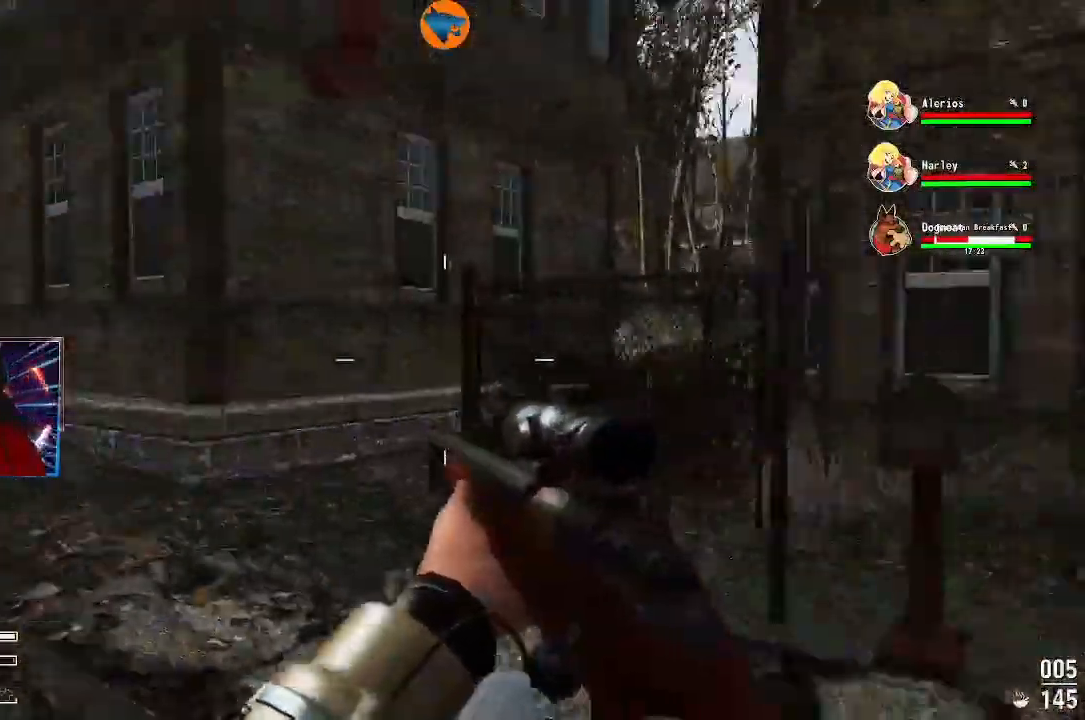
{"dt_ms": 500, "buttons": [], "left_stick": "up", "right_stick": "up-left", "events": [[467, "left_stick", "up"], [500, "right_stick", "up-left"]]}
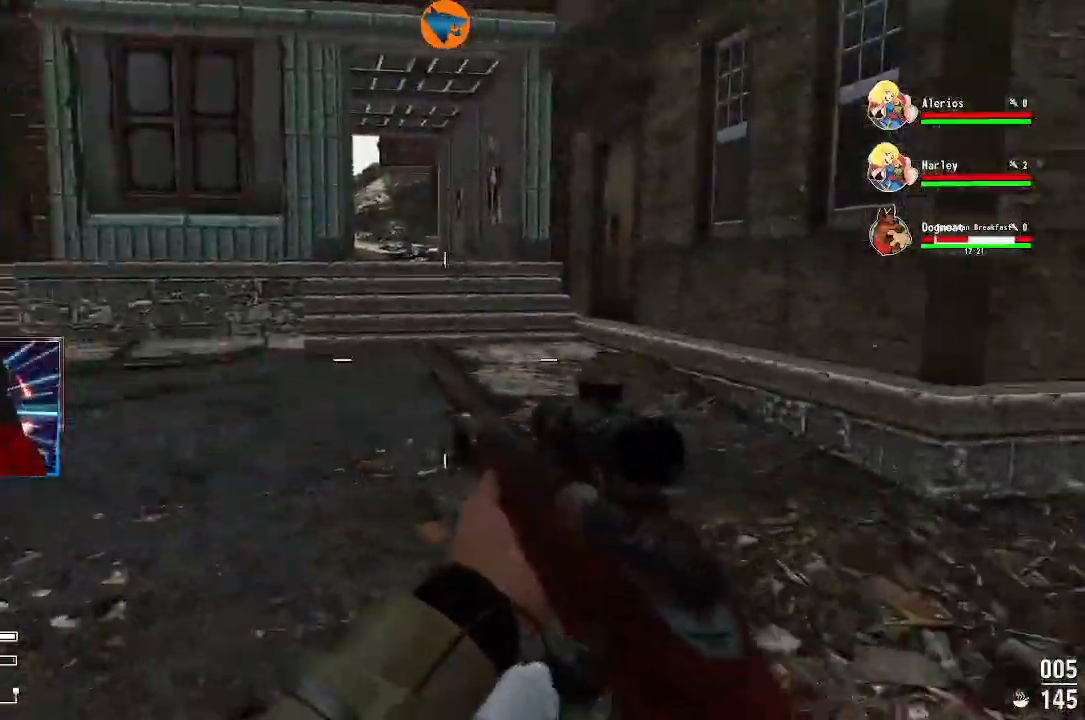
{"dt_ms": 500, "buttons": ["L3"], "left_stick": "up", "right_stick": "up-left"}
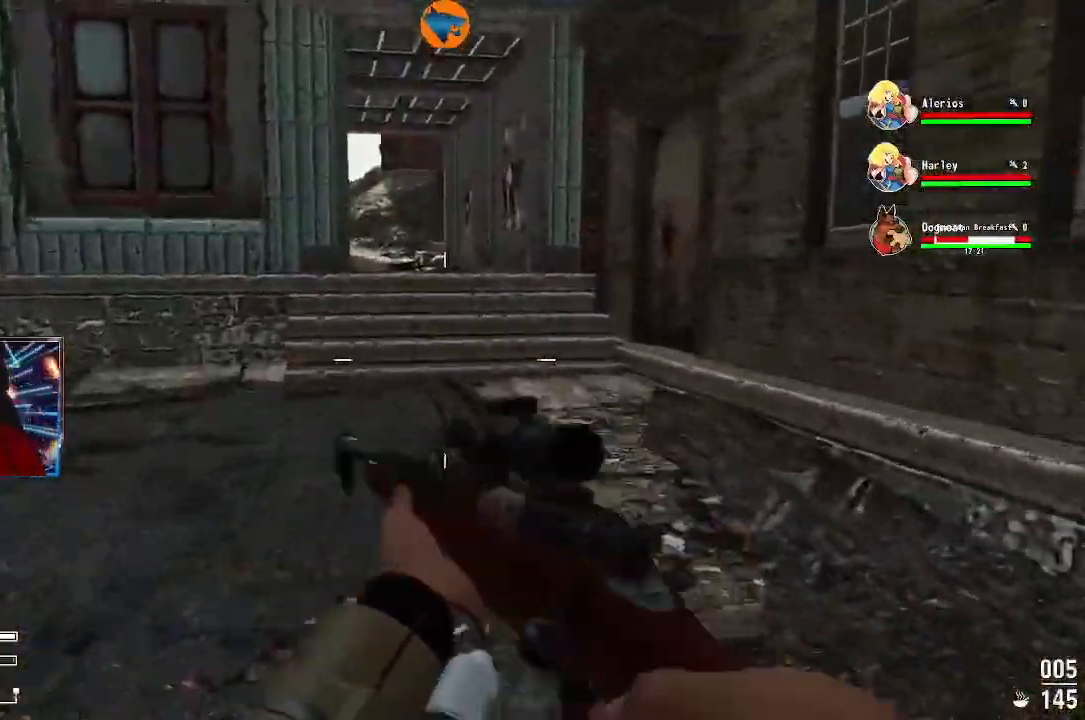
{"dt_ms": 500, "buttons": [], "left_stick": "up", "right_stick": "center", "events": [[167, "L3", "up"], [367, "right_stick", "center"]]}
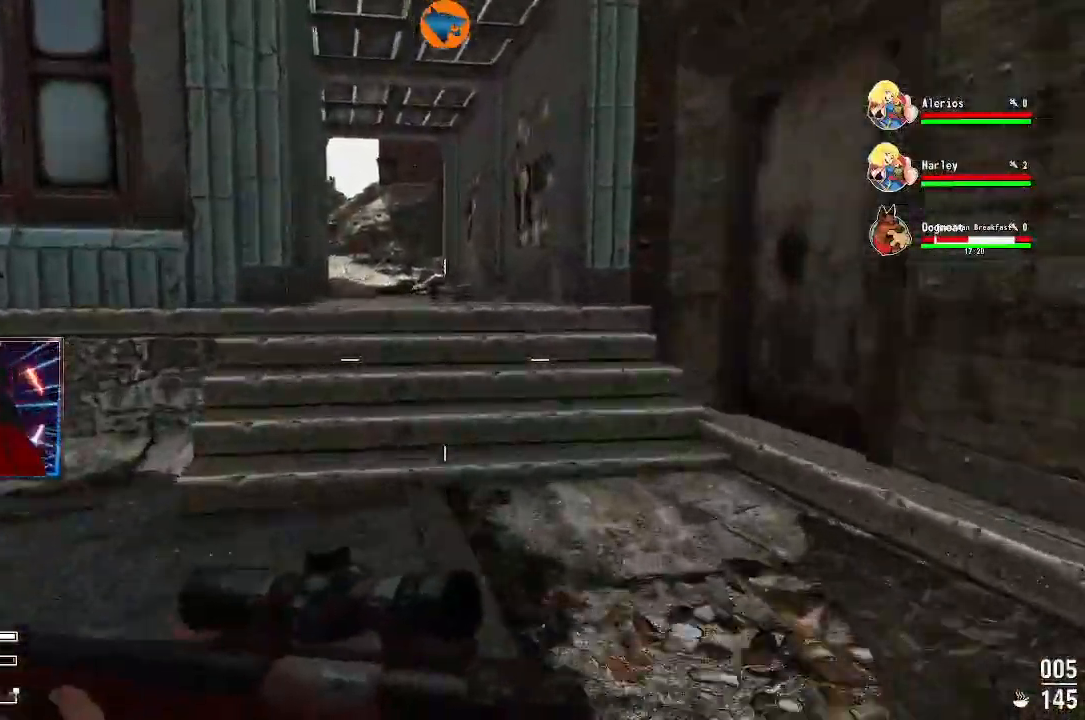
{"dt_ms": 500, "buttons": [], "left_stick": "up", "right_stick": "center", "events": []}
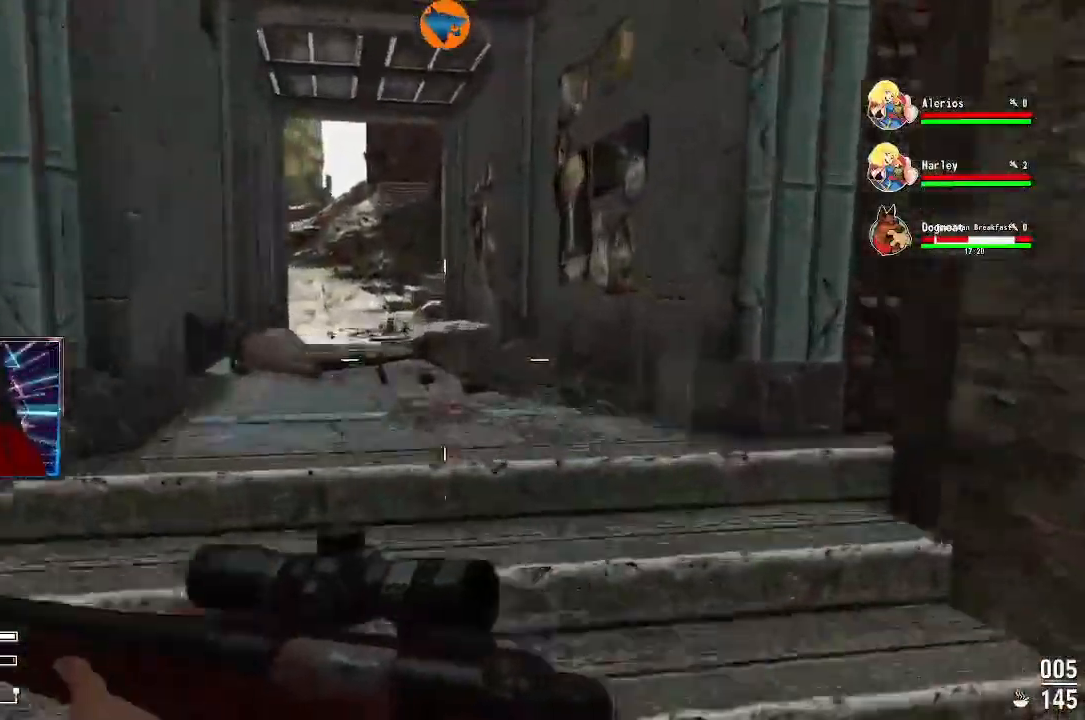
{"dt_ms": 500, "buttons": [], "left_stick": "up-right", "right_stick": "down-left", "events": [[67, "right_stick", "left"], [167, "left_stick", "center"], [267, "left_stick", "up-right"], [300, "right_stick", "down-left"]]}
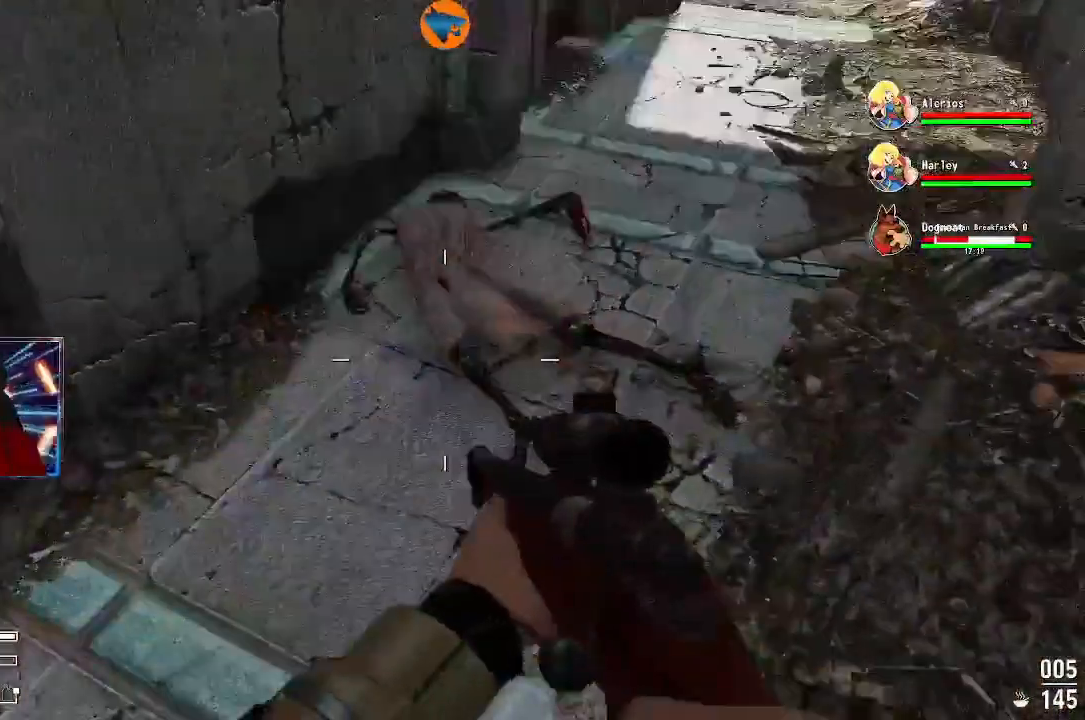
{"dt_ms": 500, "buttons": [], "left_stick": "center", "right_stick": "center", "events": [[67, "left_stick", "up"], [133, "right_stick", "center"], [333, "left_stick", "center"], [333, "right_stick", "left"], [400, "right_stick", "down-left"], [500, "right_stick", "center"]]}
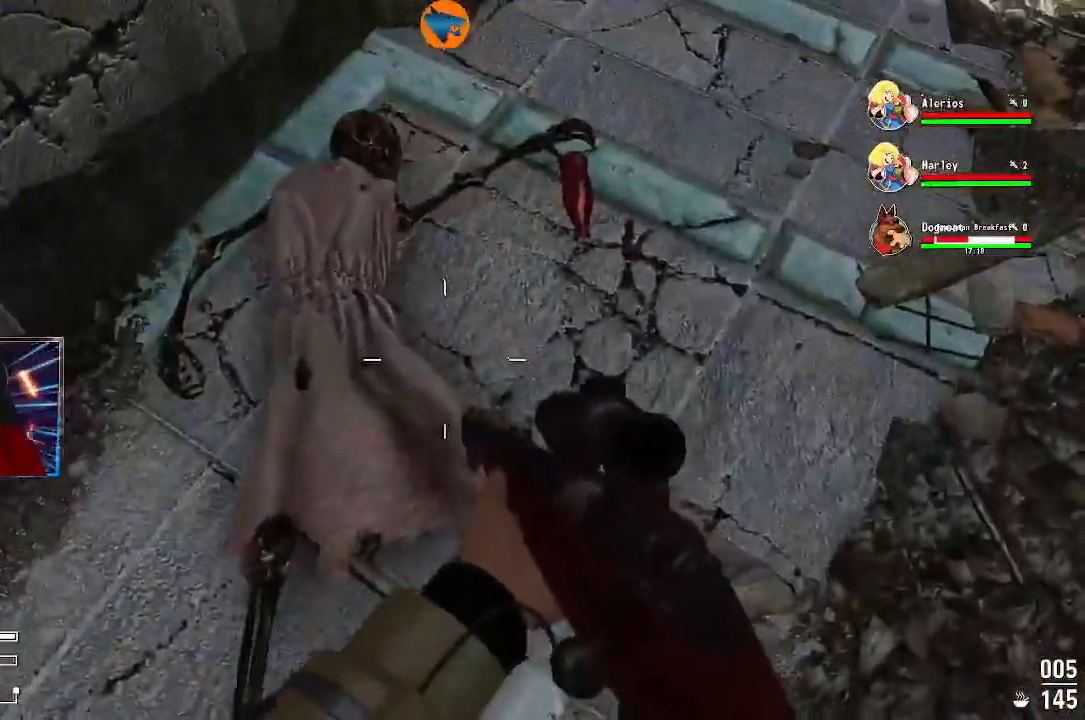
{"dt_ms": 500, "buttons": [], "left_stick": "center", "right_stick": "center", "events": [[200, "right_stick", "up"], [233, "left_stick", "up-right"], [367, "right_stick", "center"], [433, "left_stick", "center"]]}
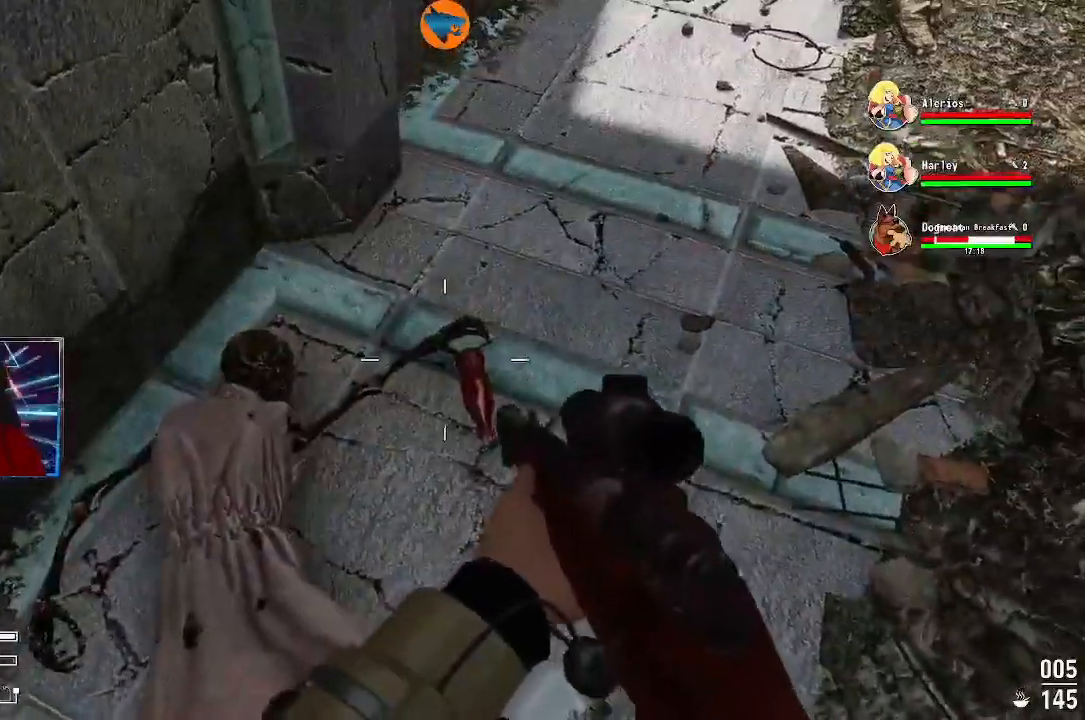
{"dt_ms": 500, "buttons": [], "left_stick": "center", "right_stick": "center", "events": [[67, "A", "down"], [133, "left_stick", "down"], [167, "A", "up"], [267, "left_stick", "down-right"], [433, "left_stick", "center"]]}
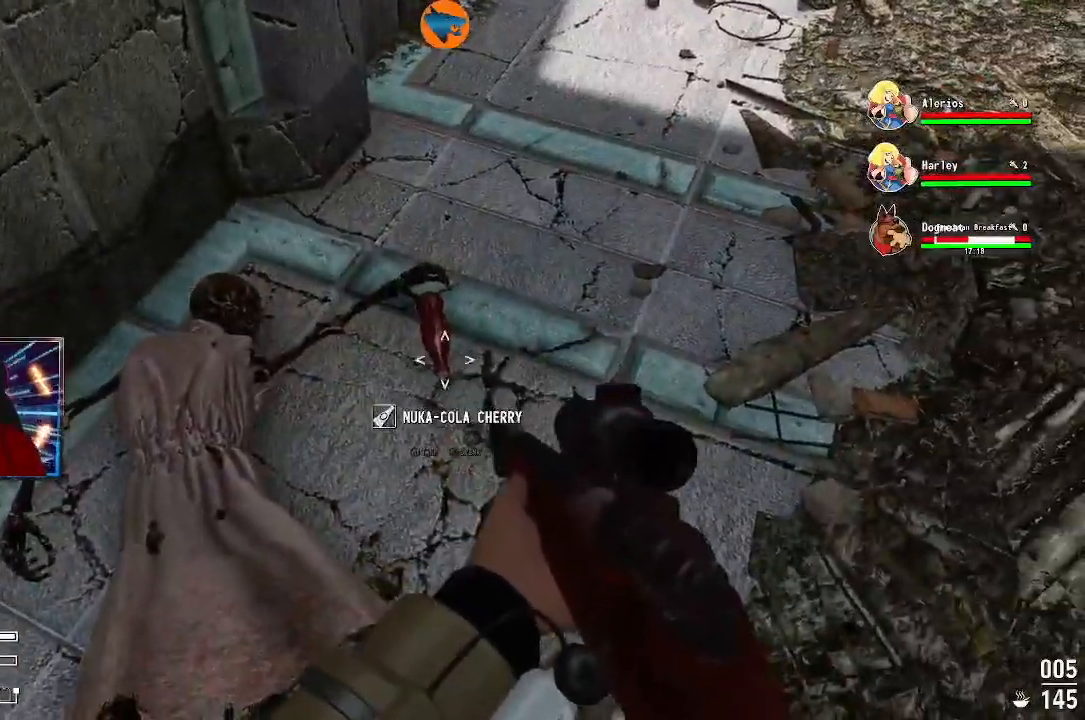
{"dt_ms": 500, "buttons": [], "left_stick": "up-right", "right_stick": "up-right", "events": [[133, "A", "down"], [167, "A", "up"], [367, "left_stick", "up-right"], [400, "right_stick", "up-right"]]}
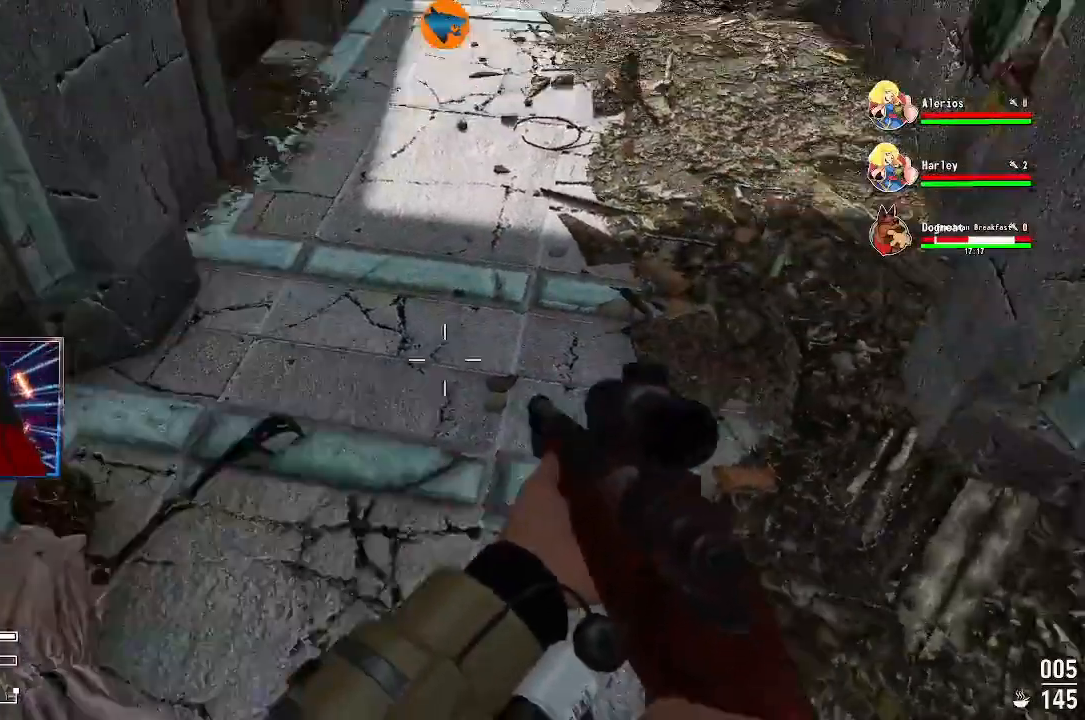
{"dt_ms": 500, "buttons": [], "left_stick": "up-right", "right_stick": "up", "events": [[367, "right_stick", "up"]]}
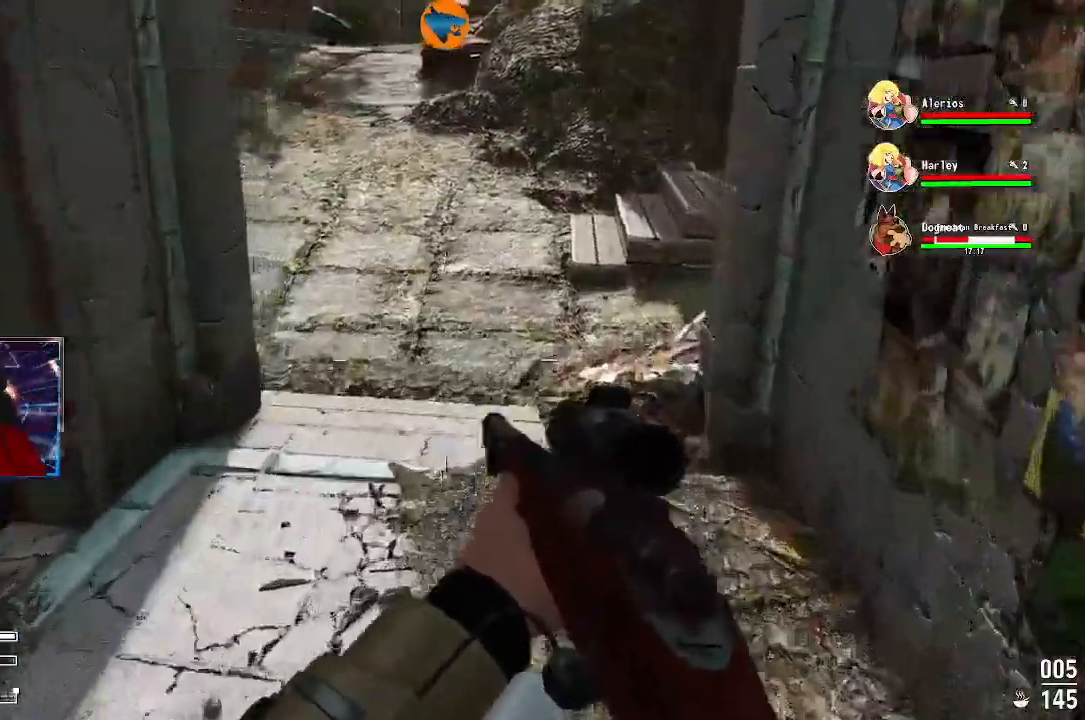
{"dt_ms": 500, "buttons": [], "left_stick": "up-right", "right_stick": "up-left", "events": [[167, "right_stick", "up-left"]]}
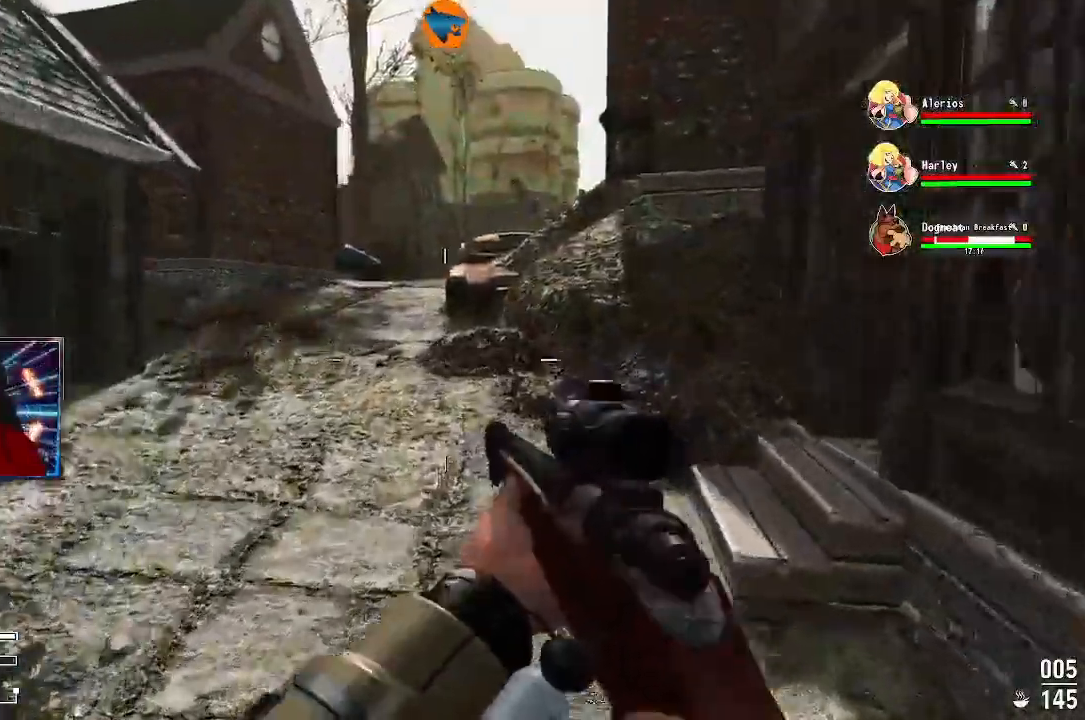
{"dt_ms": 1000, "buttons": [], "left_stick": "up", "right_stick": "left"}
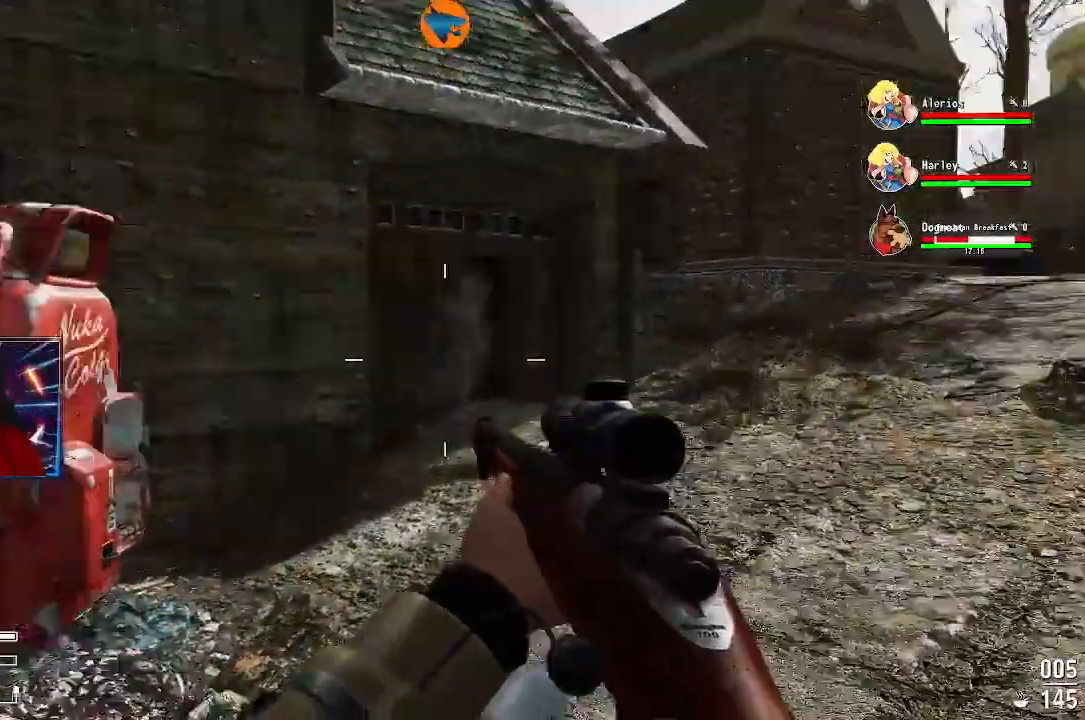
{"dt_ms": 500, "buttons": [], "left_stick": "up-right", "right_stick": "left", "events": [[33, "right_stick", "center"], [200, "right_stick", "left"], [333, "left_stick", "up-right"]]}
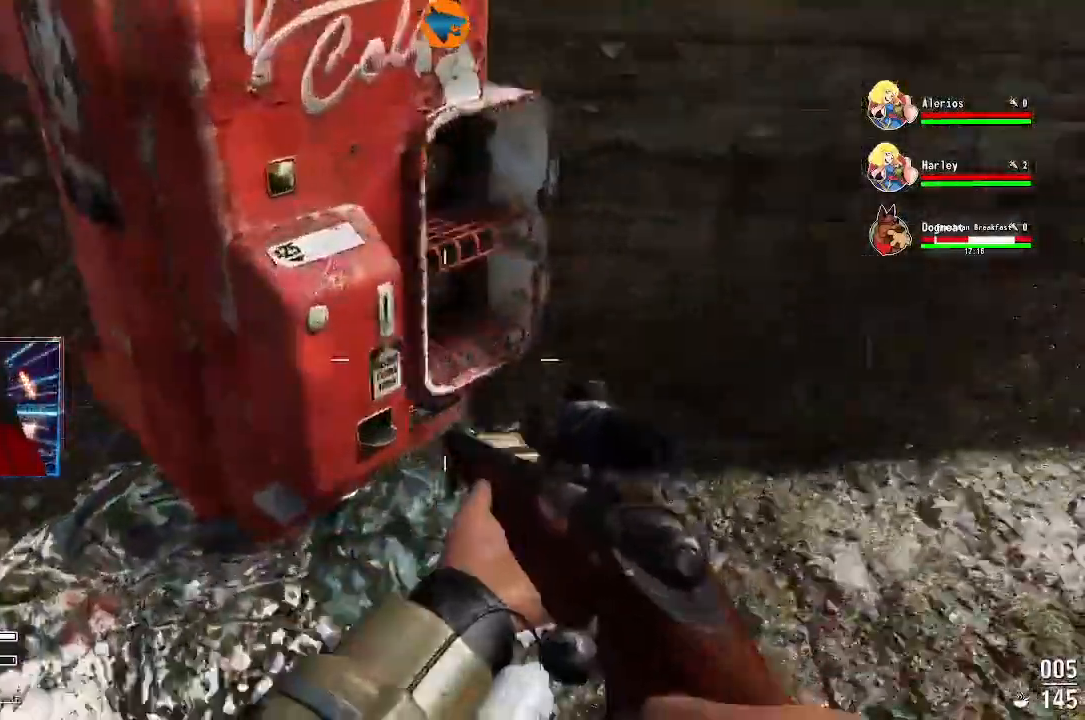
{"dt_ms": 500, "buttons": [], "left_stick": "left", "right_stick": "left", "events": [[267, "left_stick", "center"], [433, "left_stick", "left"]]}